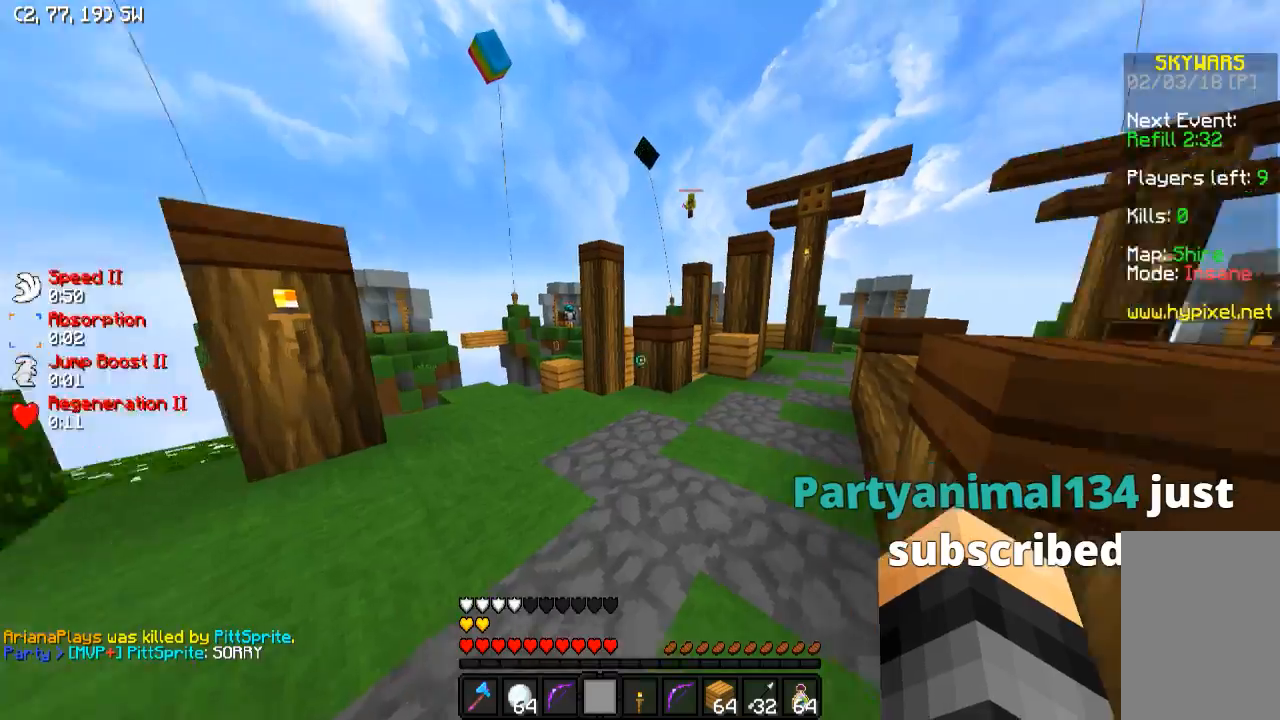
Gameplay with keyboard; each line is a JSON object with the keys held at the frame after it. "events" lists presses ("down") and releases ("up") of "a", "d", "s" and "w" between this image and that frame as [ms after this image, input, new state], when the widget could be followed in between. No other keys are recorded. Mouse input is not recorded.
{"keys": ["a", "w"], "events": [[133, "w", "down"], [233, "a", "down"]]}
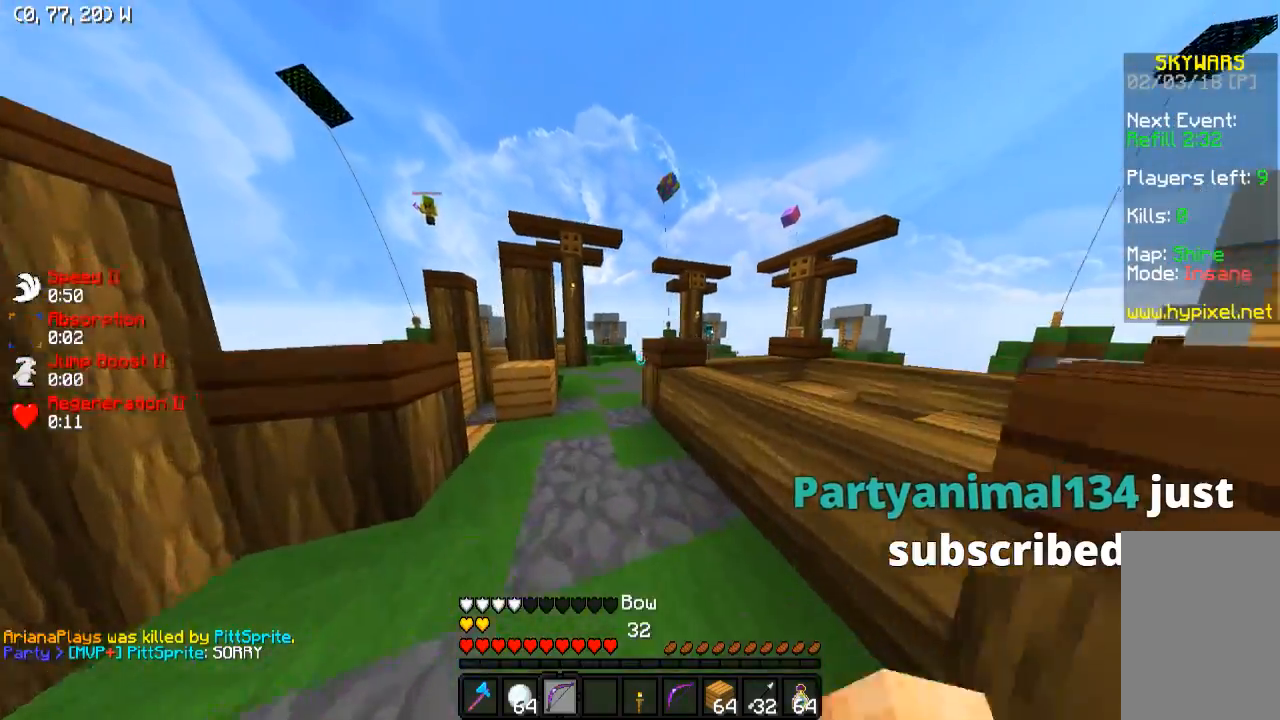
{"keys": ["a", "w"], "events": [[33, "a", "up"], [333, "a", "down"]]}
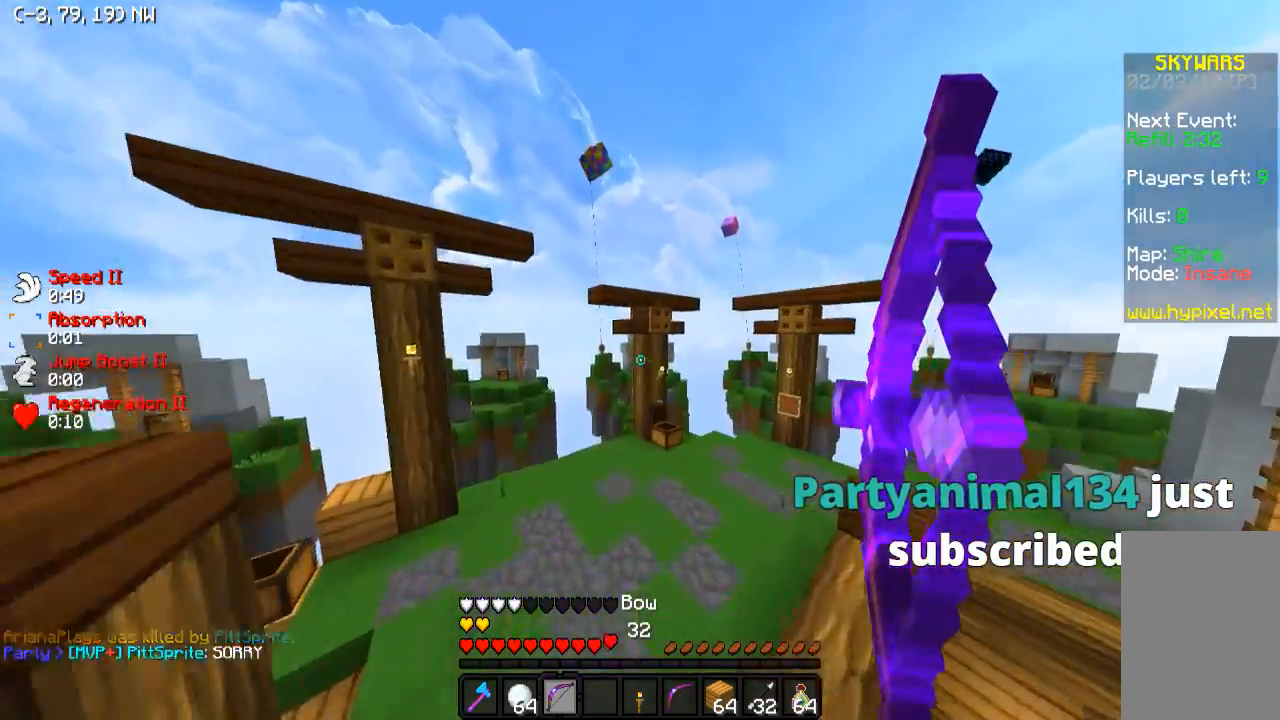
{"keys": ["d", "w"], "events": [[483, "a", "up"], [483, "d", "down"]]}
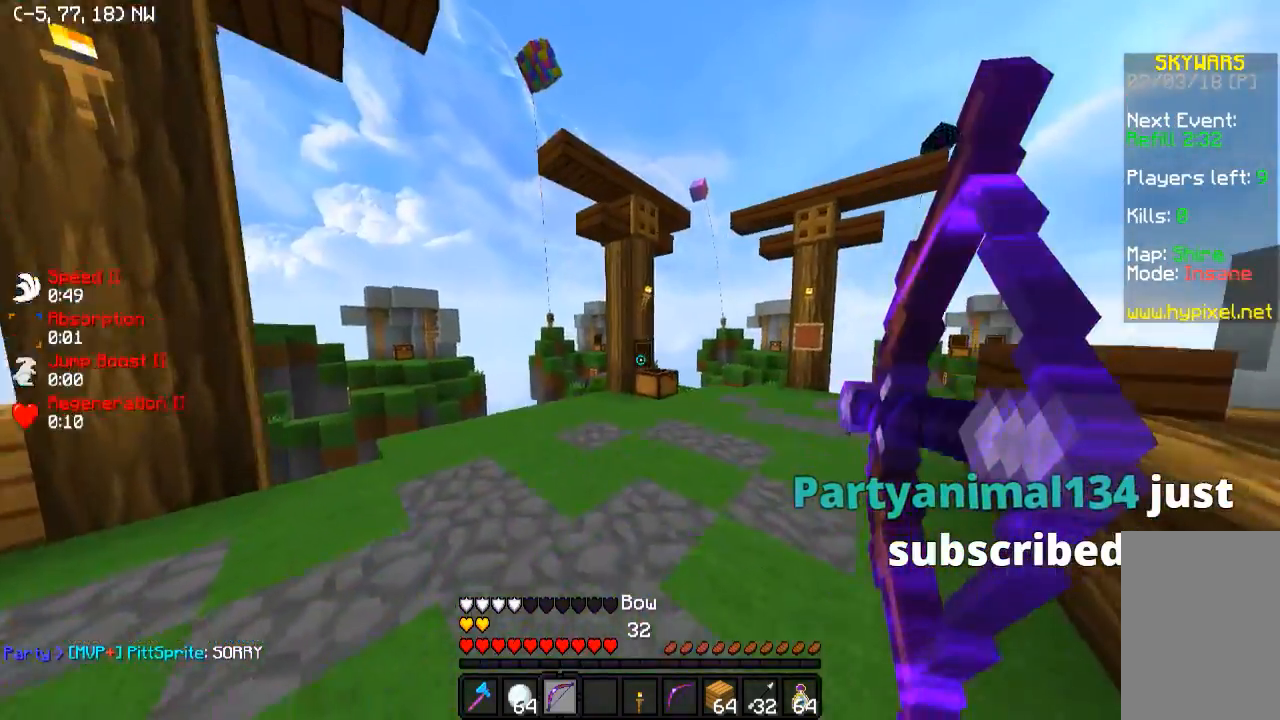
{"keys": ["d", "w"], "events": []}
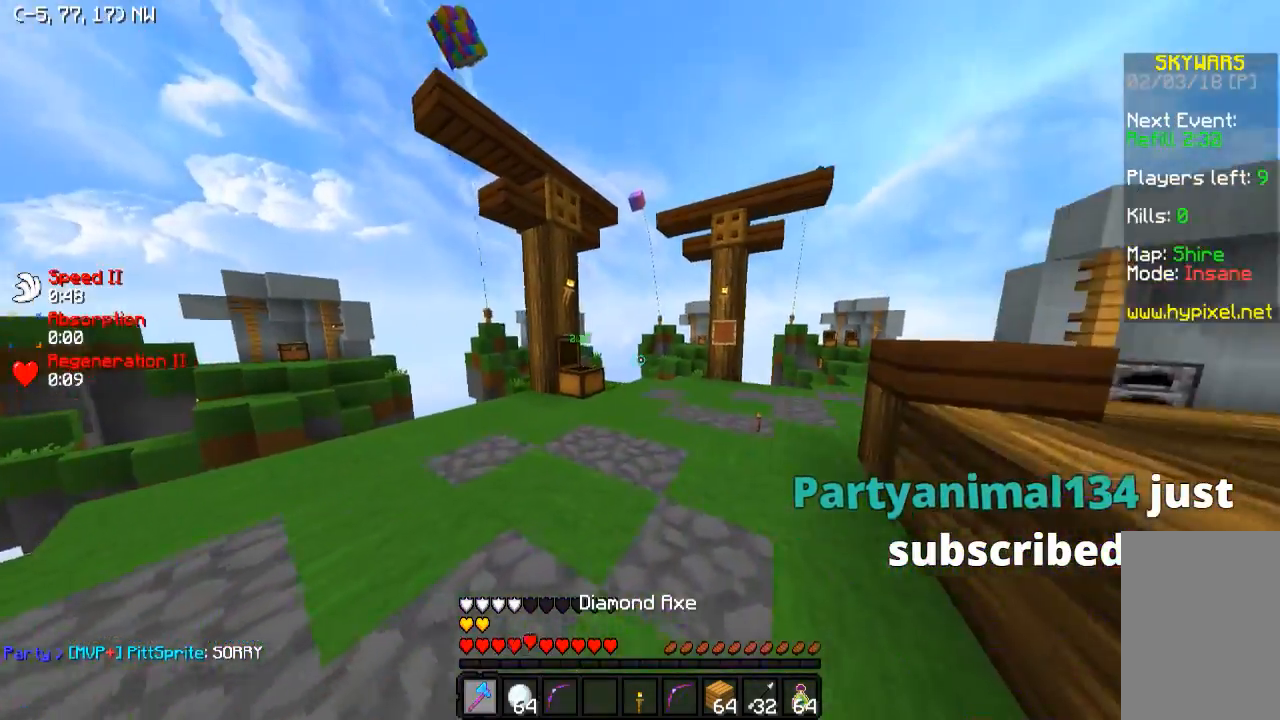
{"keys": ["w"], "events": [[83, "d", "up"], [133, "d", "down"], [283, "d", "up"]]}
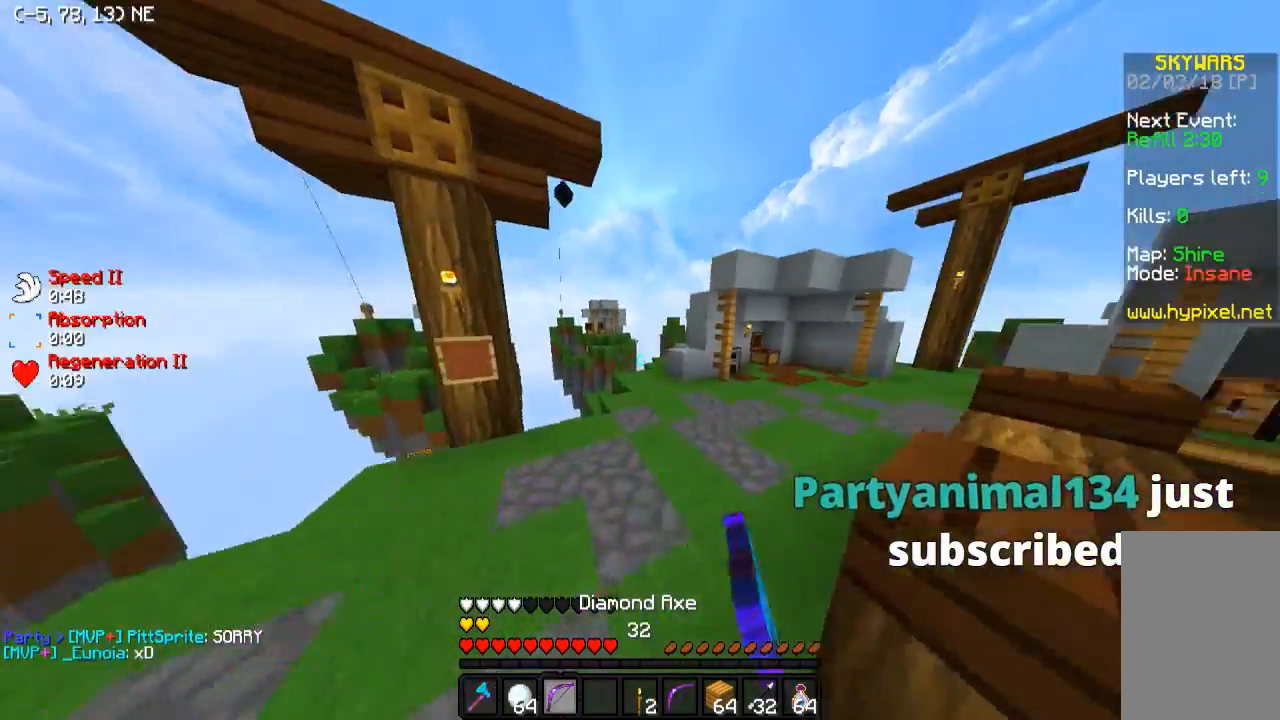
{"keys": ["a", "w"], "events": [[483, "a", "down"]]}
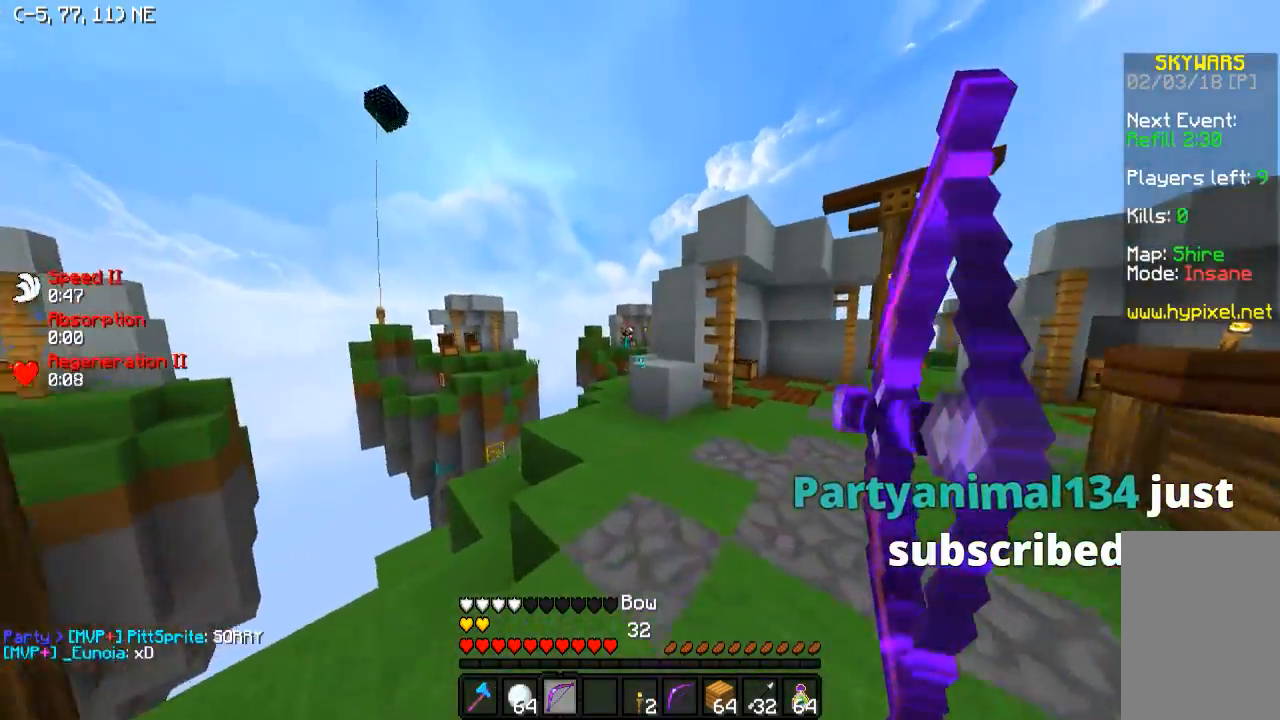
{"keys": ["w"], "events": [[283, "a", "up"]]}
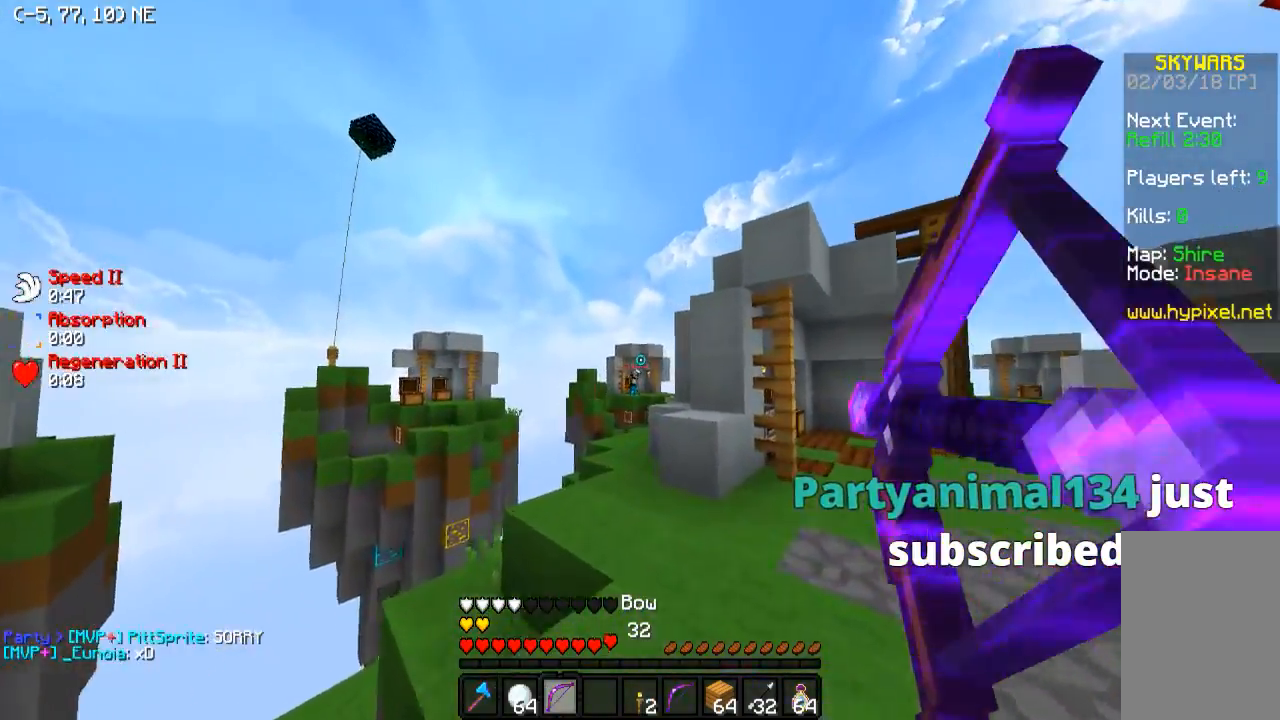
{"keys": ["d", "w"], "events": [[183, "d", "down"]]}
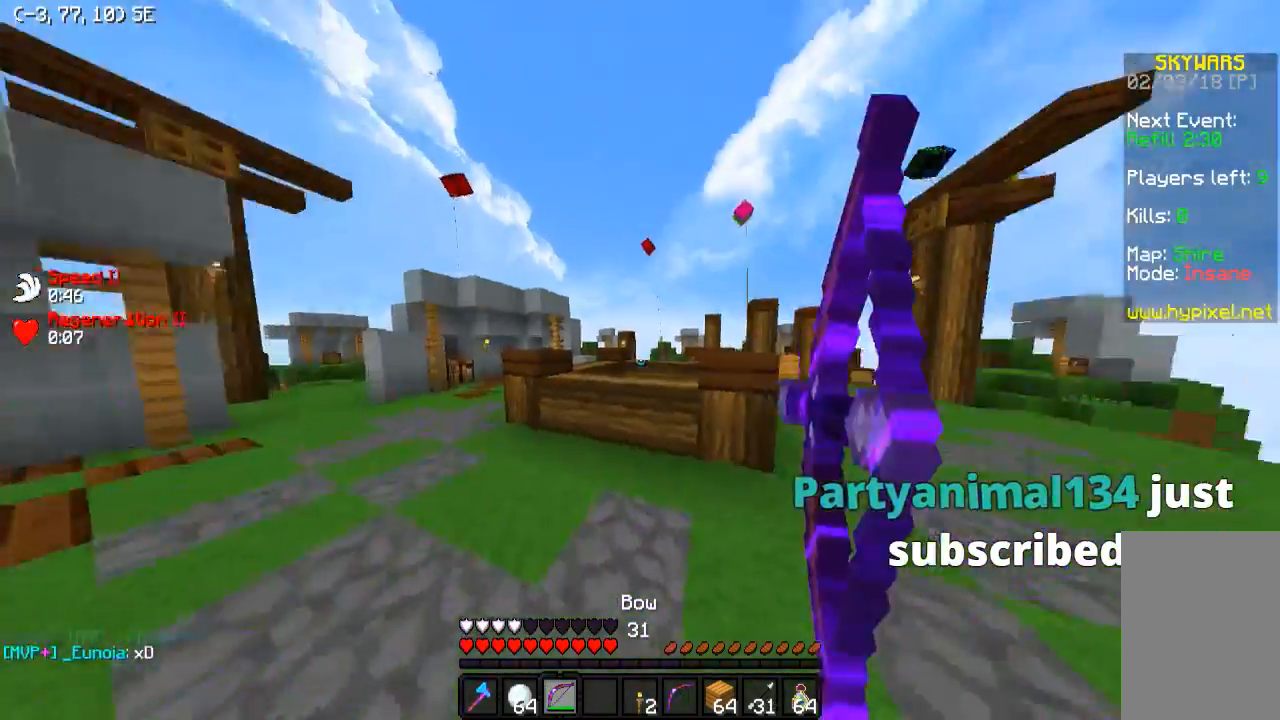
{"keys": ["d", "w"], "events": []}
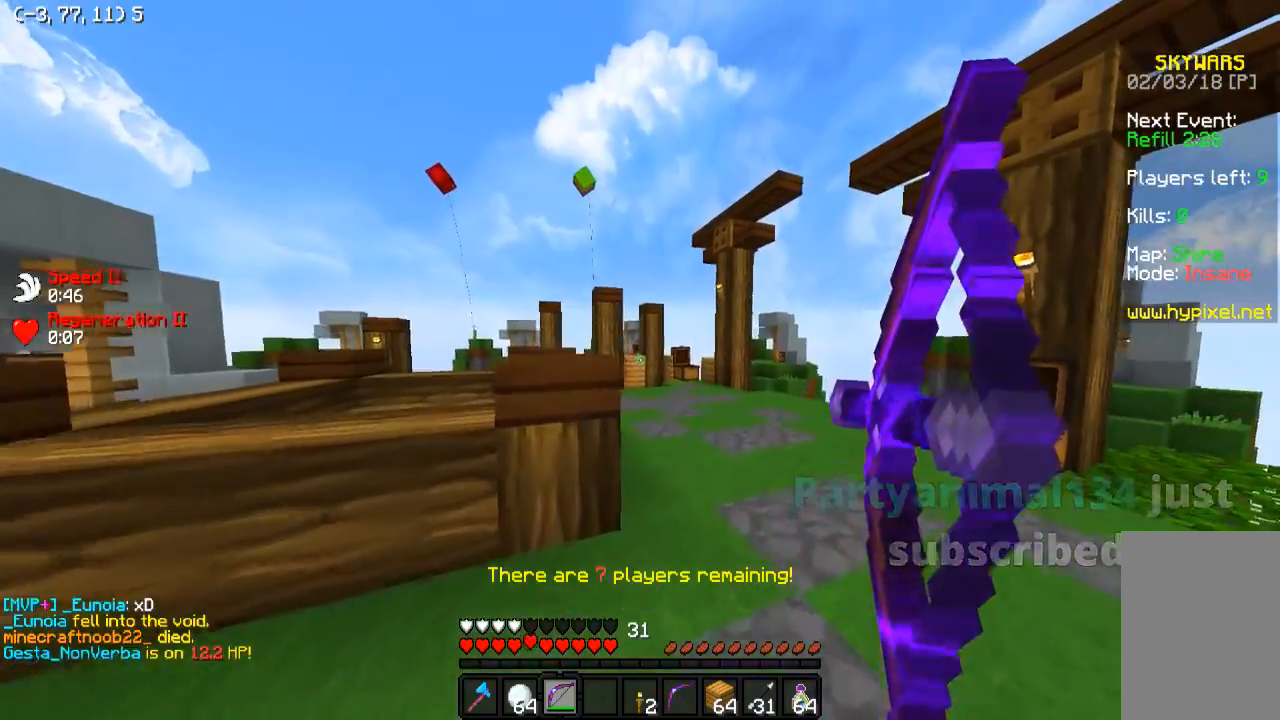
{"keys": ["w"], "events": [[433, "d", "up"]]}
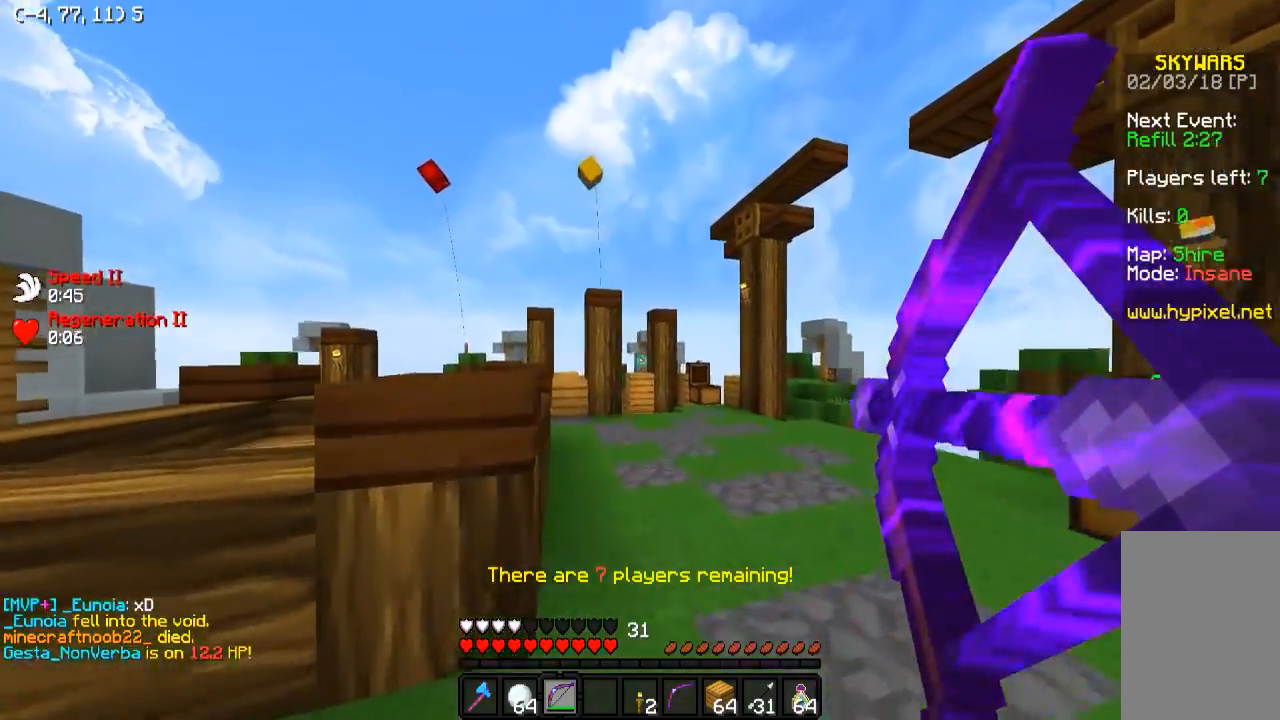
{"keys": ["w"], "events": []}
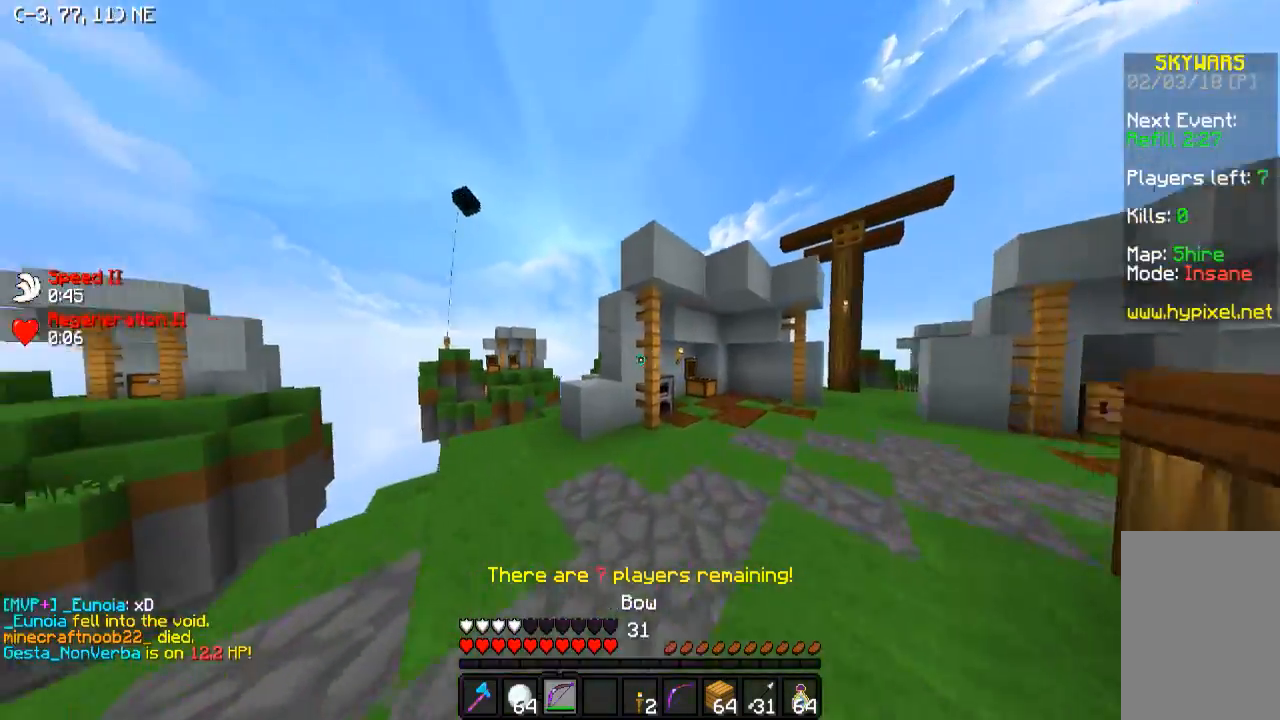
{"keys": ["a", "w"], "events": [[133, "a", "down"]]}
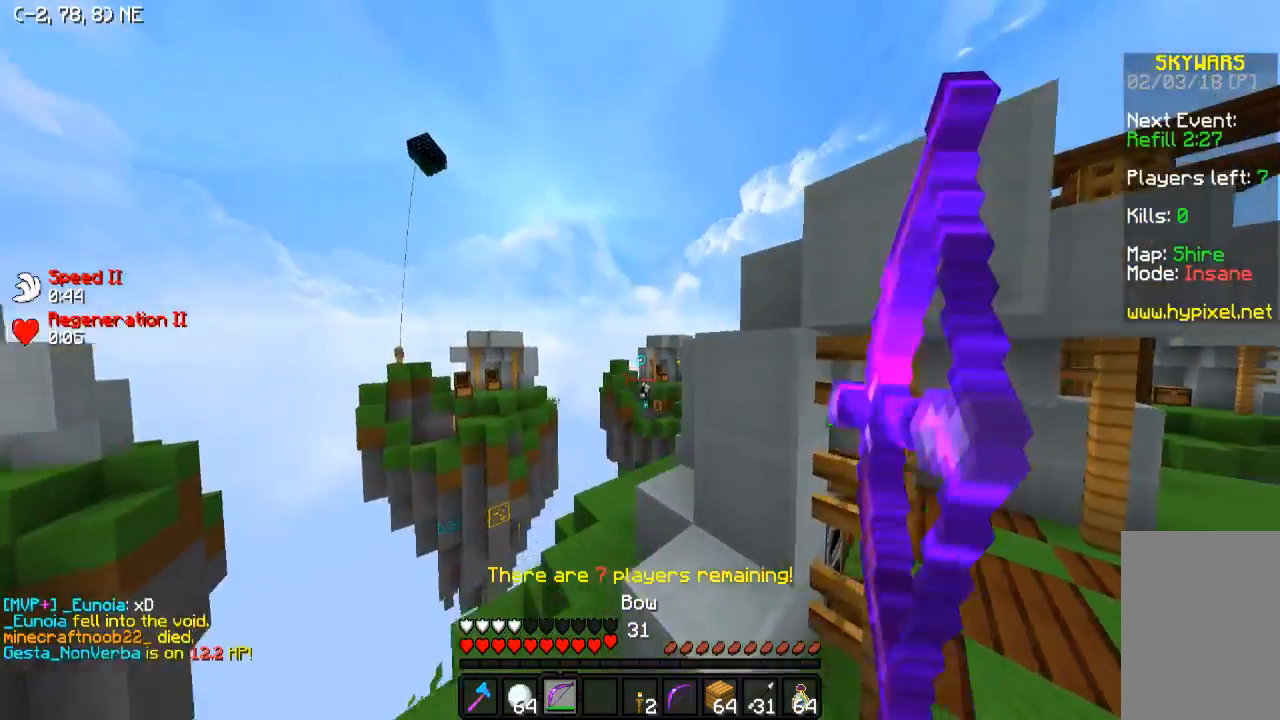
{"keys": ["w"], "events": [[333, "a", "up"]]}
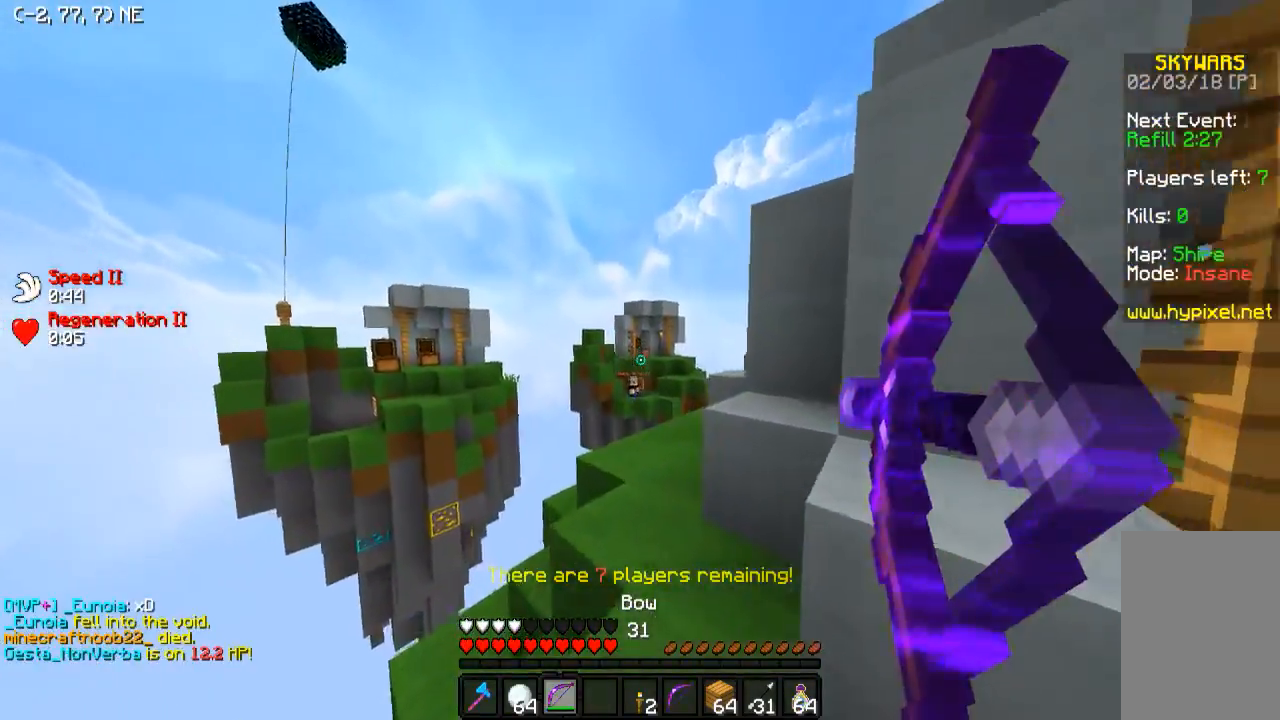
{"keys": ["d", "s"], "events": [[183, "w", "up"], [333, "s", "down"], [433, "d", "down"]]}
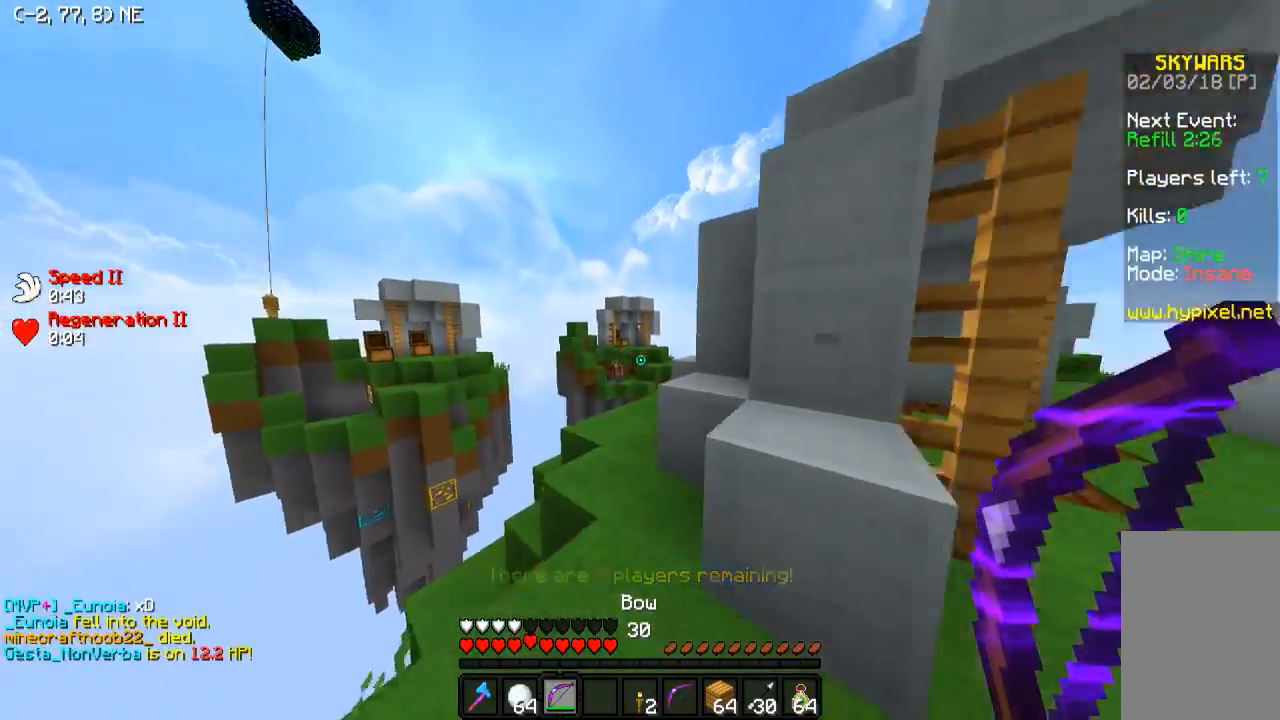
{"keys": ["w"], "events": [[33, "s", "up"], [150, "w", "down"], [283, "d", "up"]]}
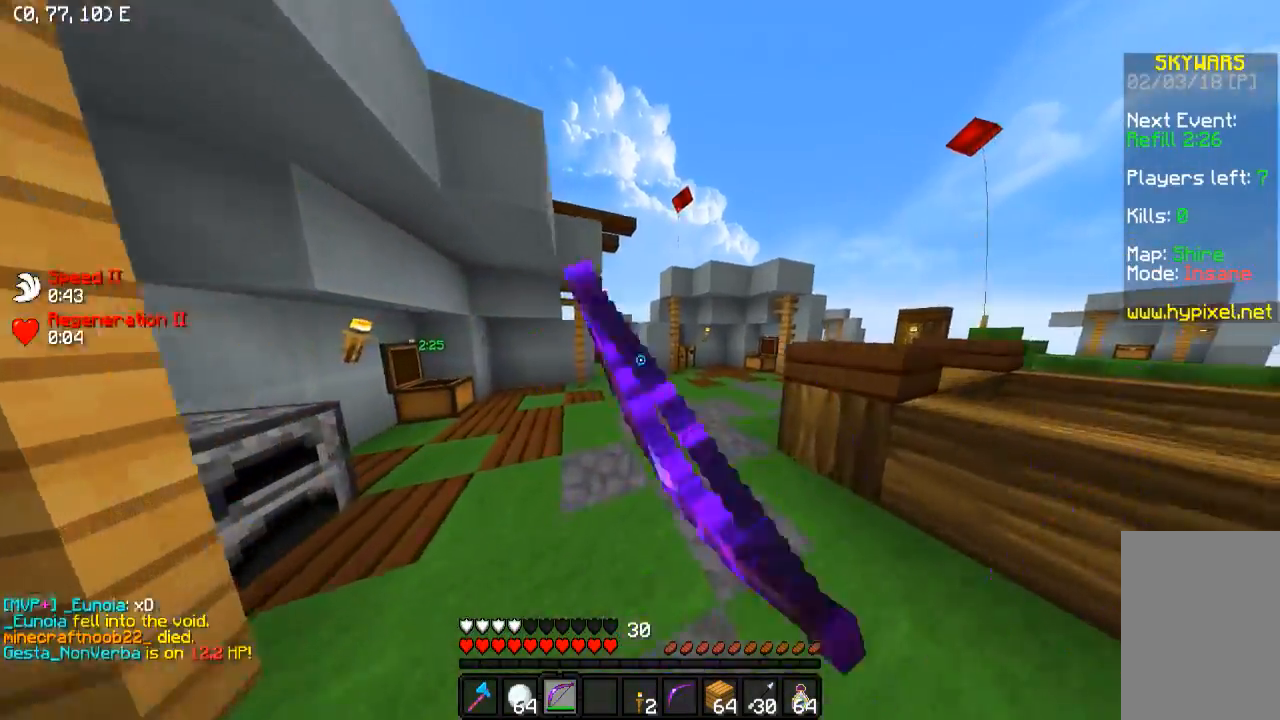
{"keys": ["w"], "events": []}
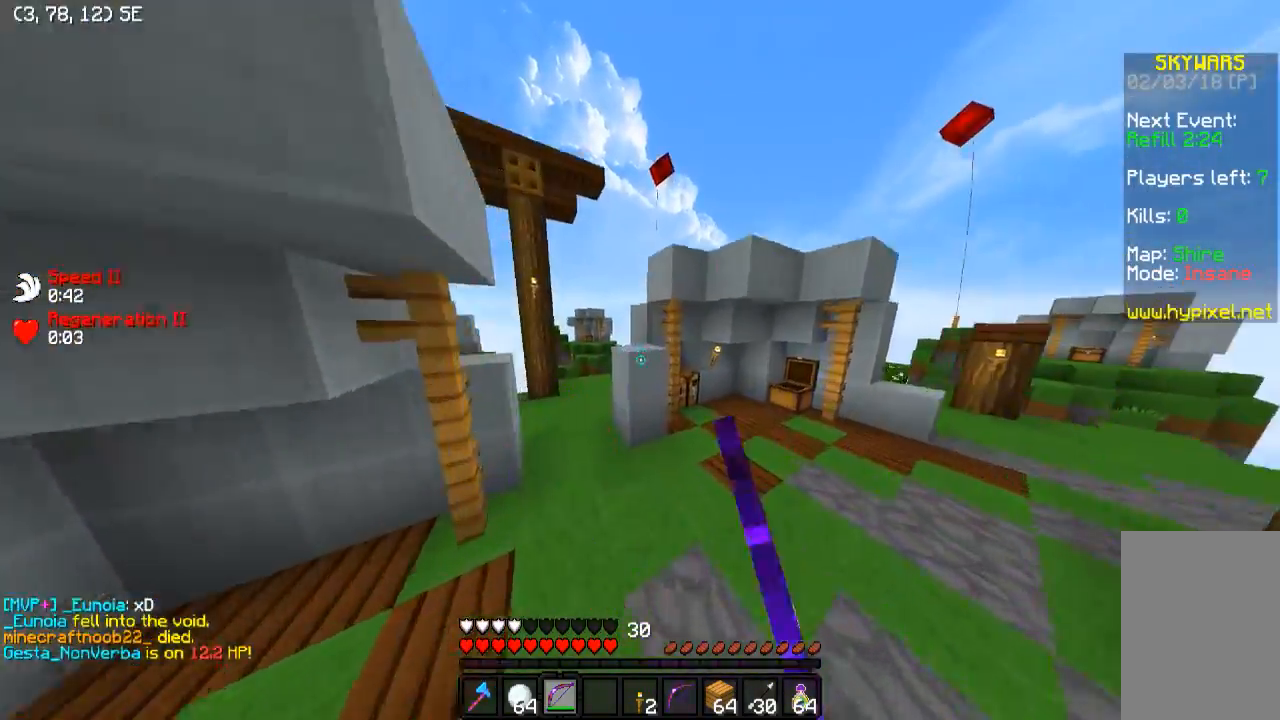
{"keys": ["w"], "events": []}
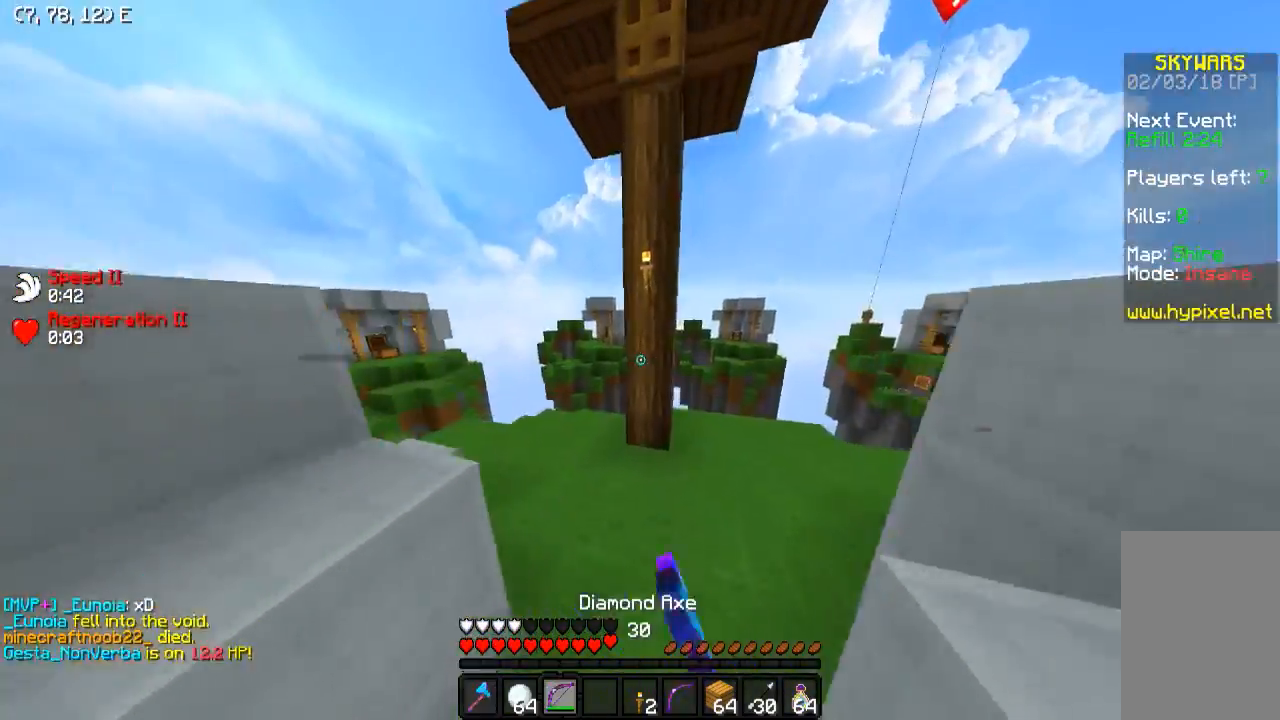
{"keys": ["a", "w"], "events": [[483, "a", "down"]]}
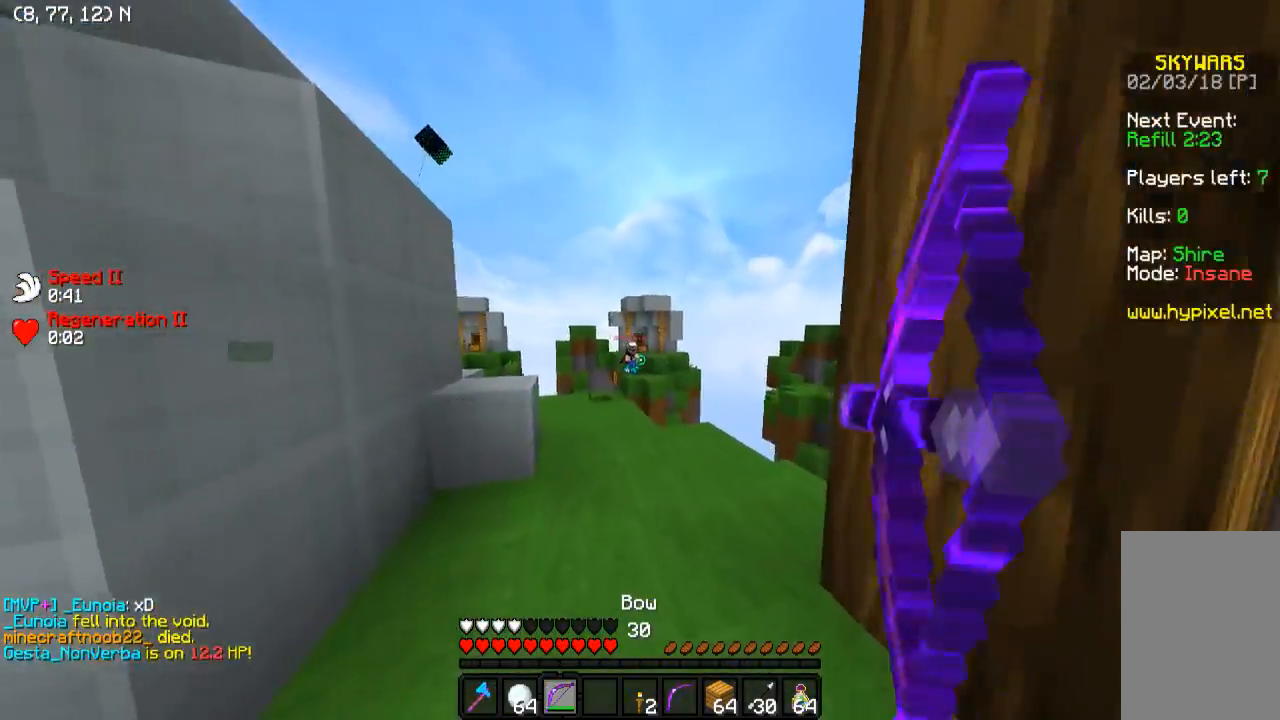
{"keys": ["a", "w"], "events": []}
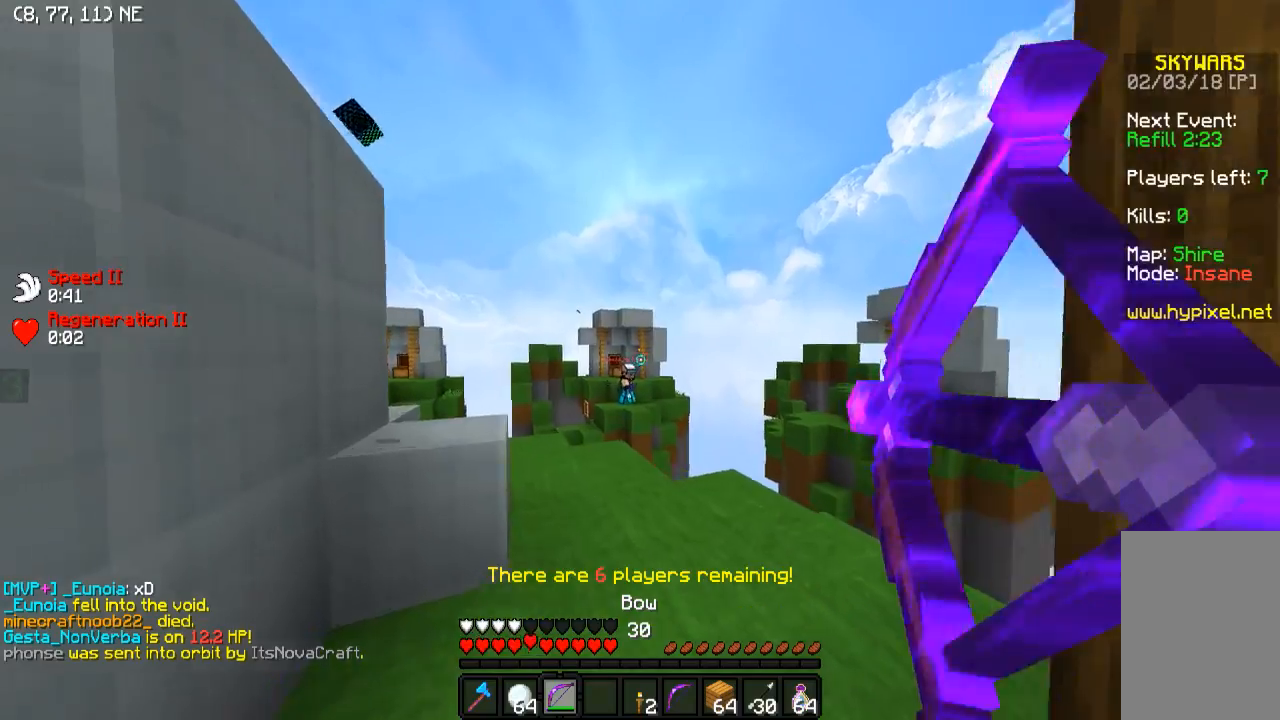
{"keys": ["d"], "events": [[383, "a", "up"], [383, "d", "down"], [433, "w", "up"]]}
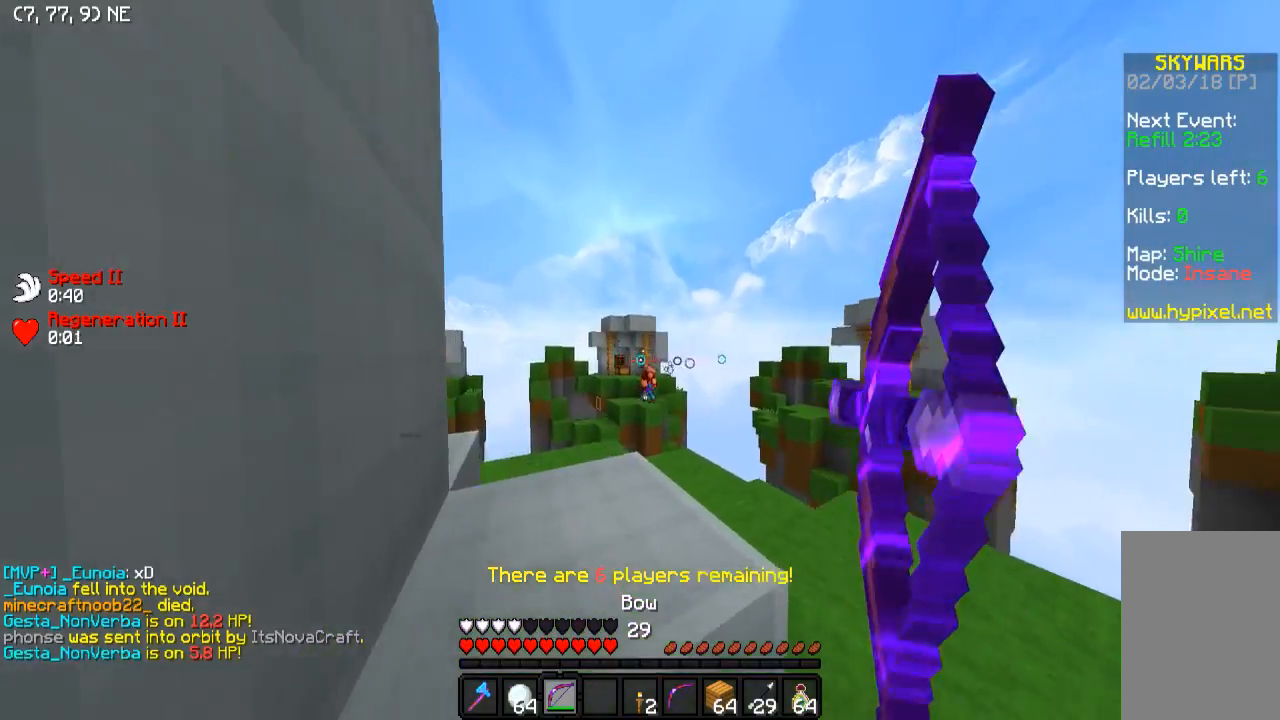
{"keys": ["d"], "events": [[83, "w", "down"], [433, "w", "up"]]}
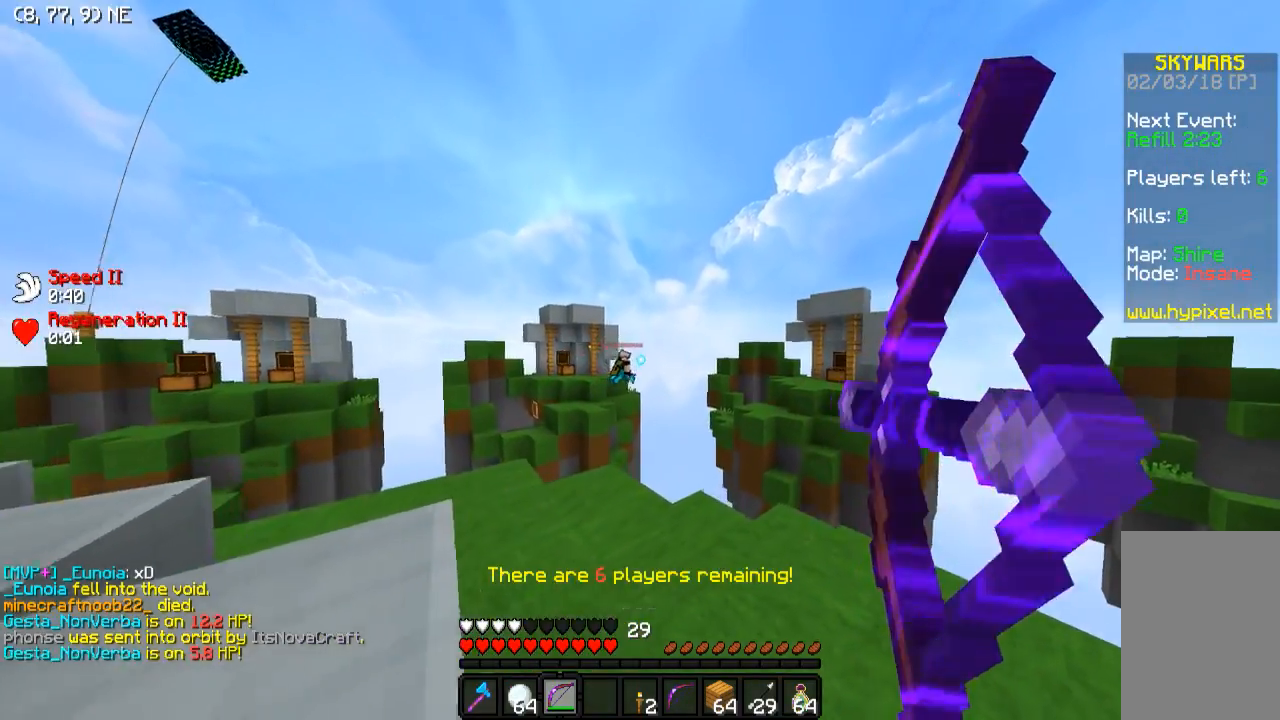
{"keys": ["d", "s"], "events": [[483, "s", "down"]]}
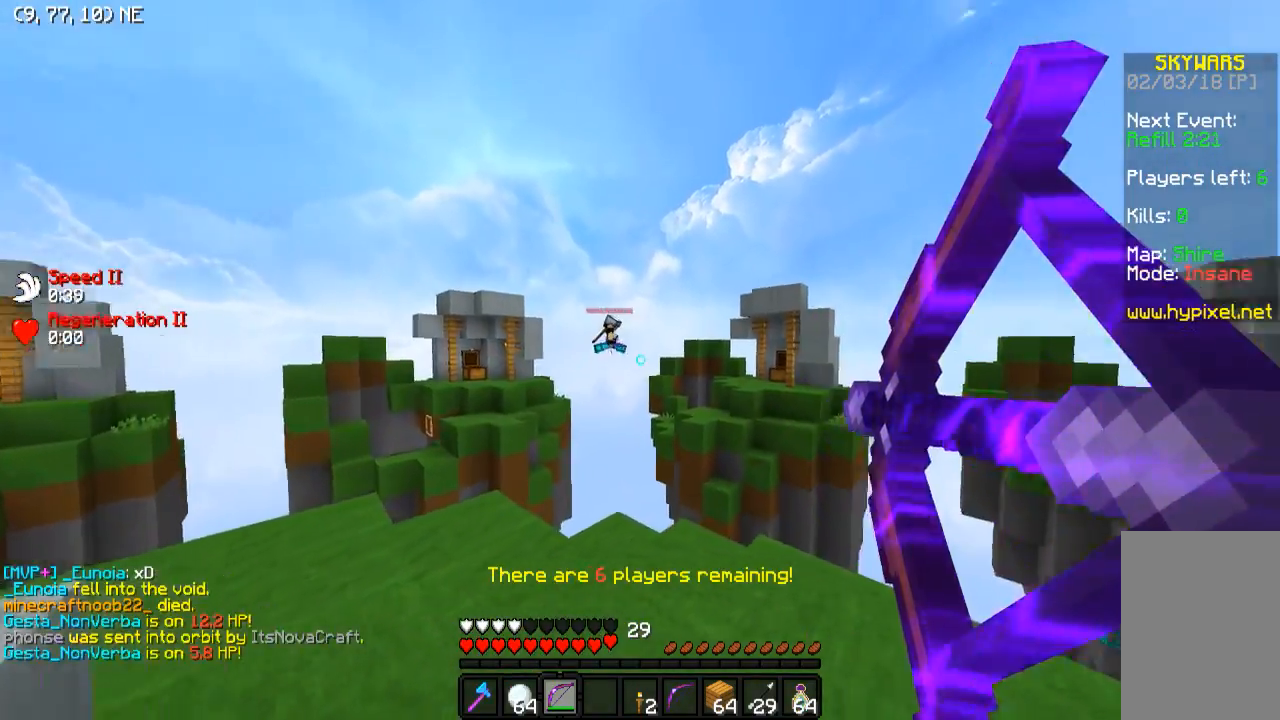
{"keys": ["d", "s"], "events": []}
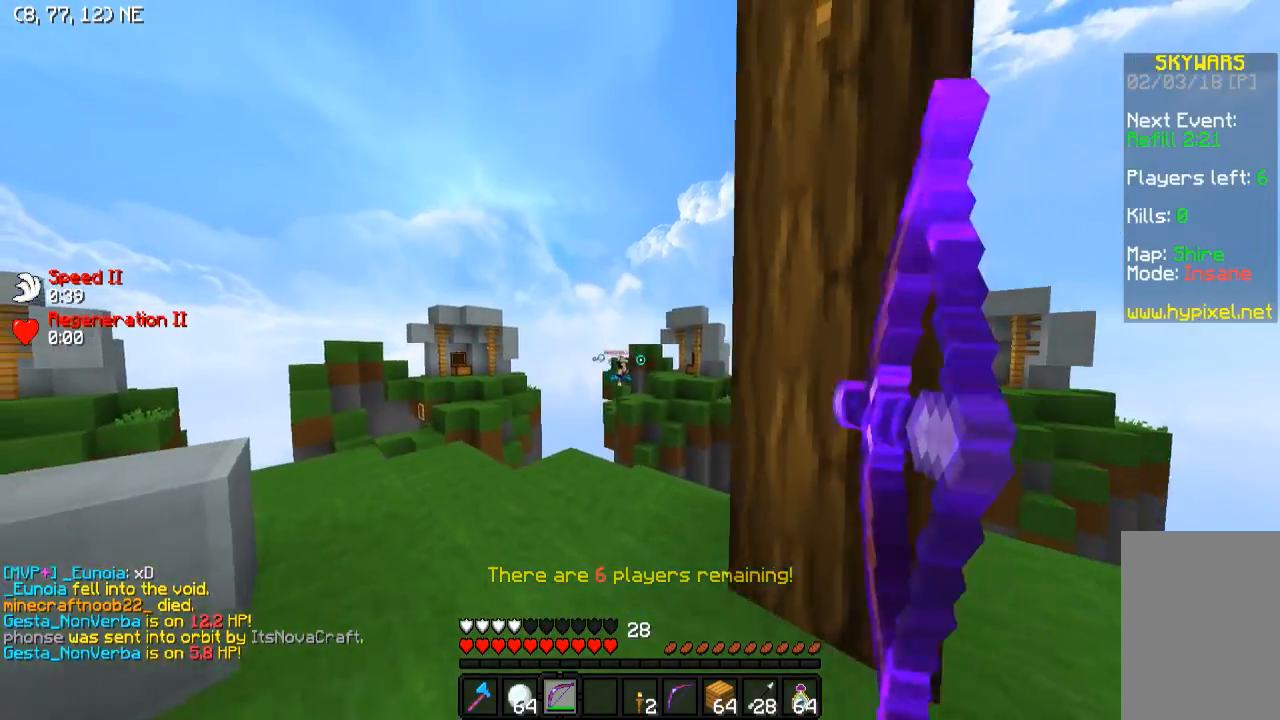
{"keys": ["a"], "events": [[33, "a", "down"], [33, "d", "up"], [33, "s", "up"], [183, "w", "down"], [483, "w", "up"]]}
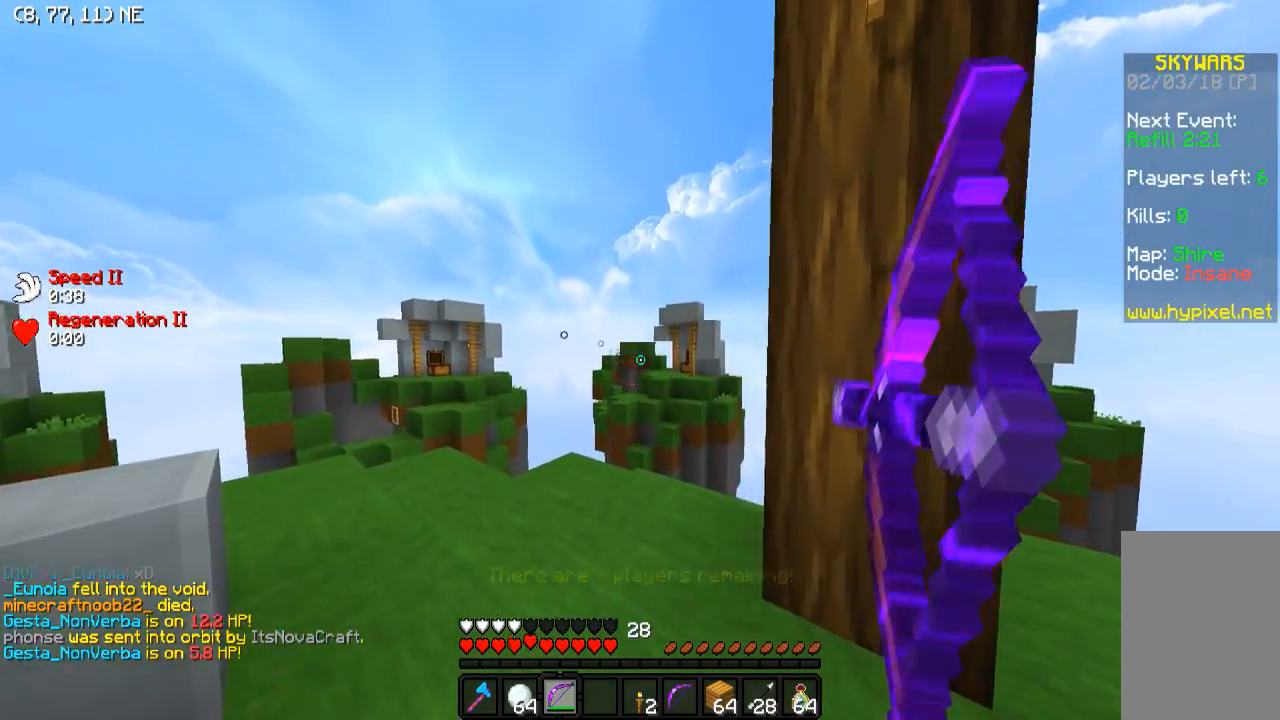
{"keys": ["w"], "events": [[33, "a", "up"], [83, "d", "down"], [183, "w", "down"], [333, "d", "up"]]}
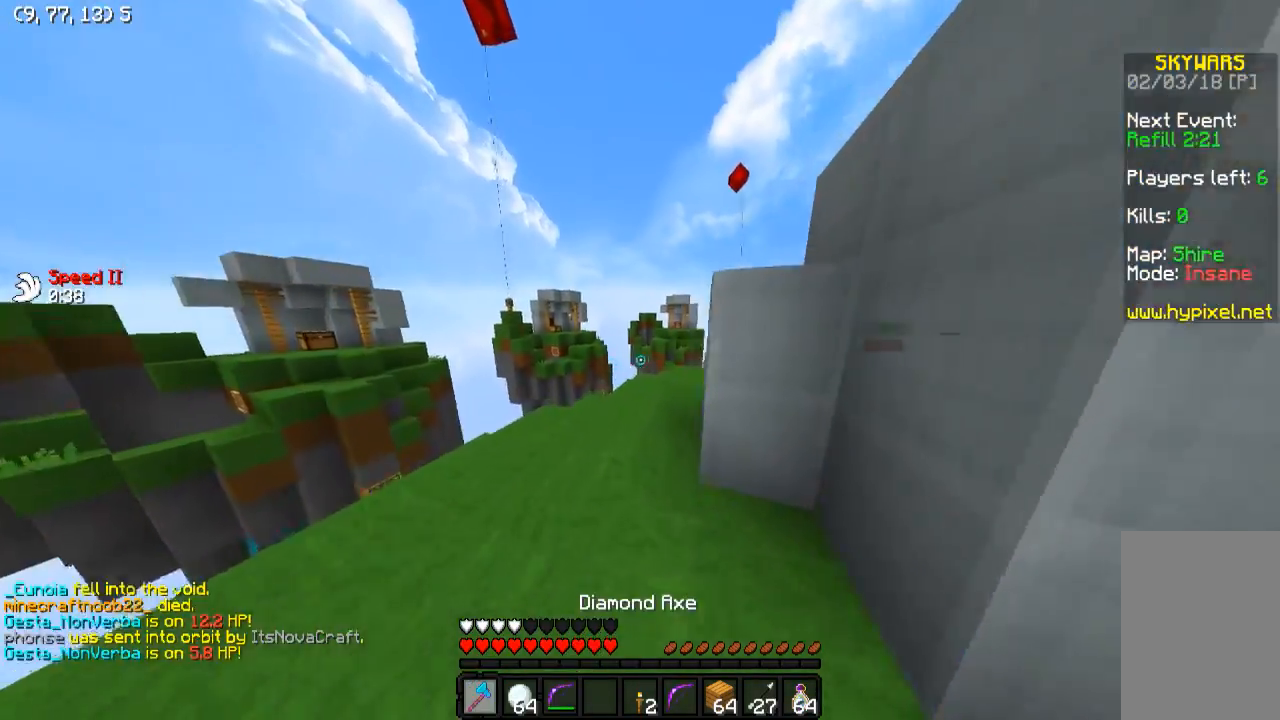
{"keys": ["w"], "events": []}
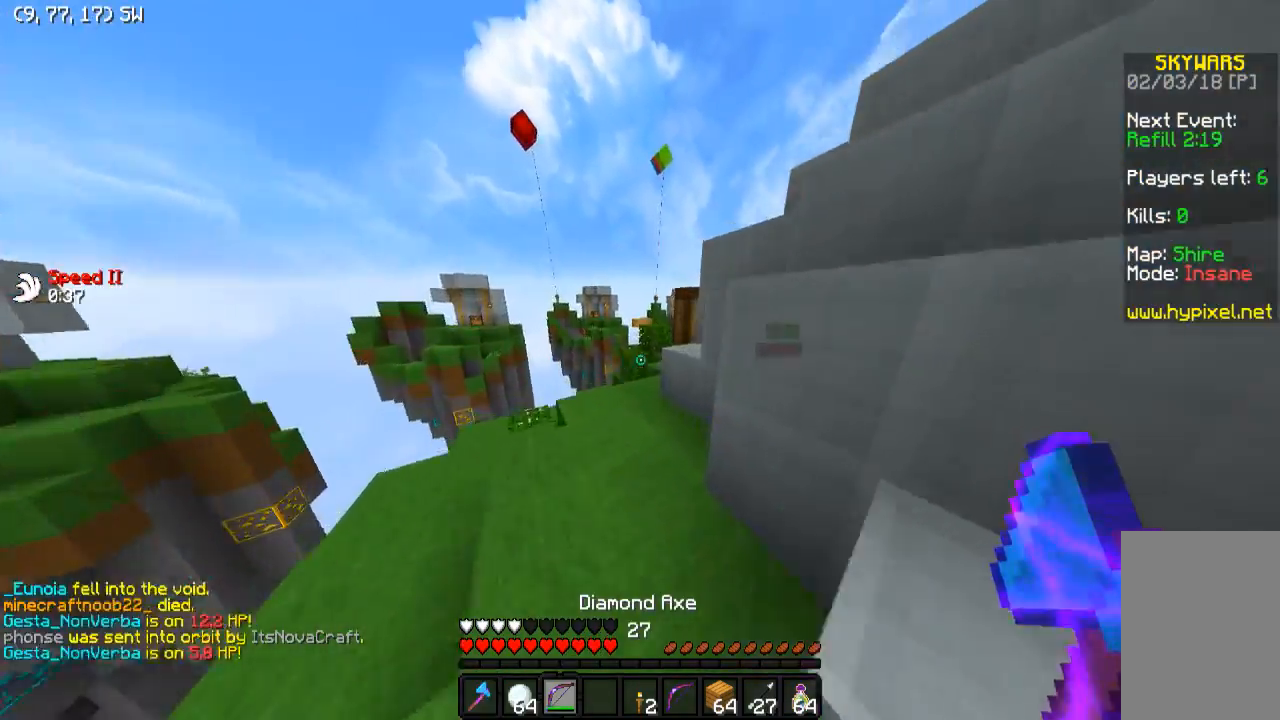
{"keys": ["d"], "events": [[333, "d", "down"], [433, "w", "up"]]}